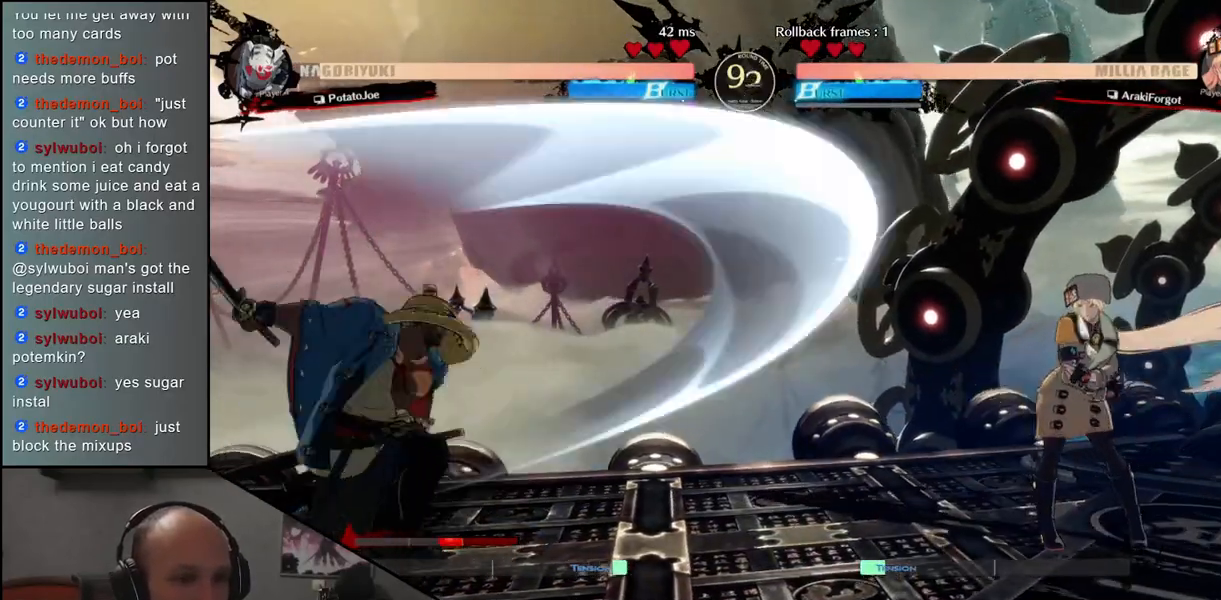
Gameplay with a controller (arcade stick); each line is a JSON object with the inputs held at the frame after it. "events" lists button and stick changes between this image and that frame as [ms after this image, input, new state], when the widget could be followed in between. Not read: L3 R3 other_buttons.
{"buttons": [], "left_stick": "left", "events": [[100, "left_stick", "left"]]}
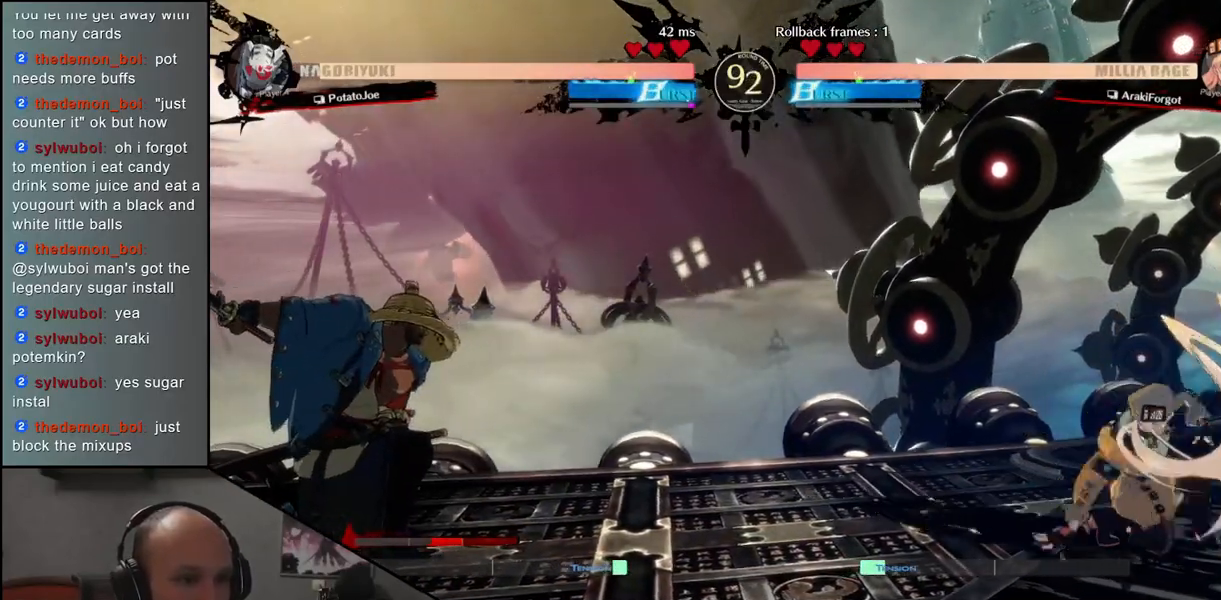
{"buttons": [], "left_stick": "center", "events": [[50, "left_stick", "down"], [100, "left_stick", "right"], [200, "left_stick", "up"], [250, "left_stick", "left"], [333, "left_stick", "center"]]}
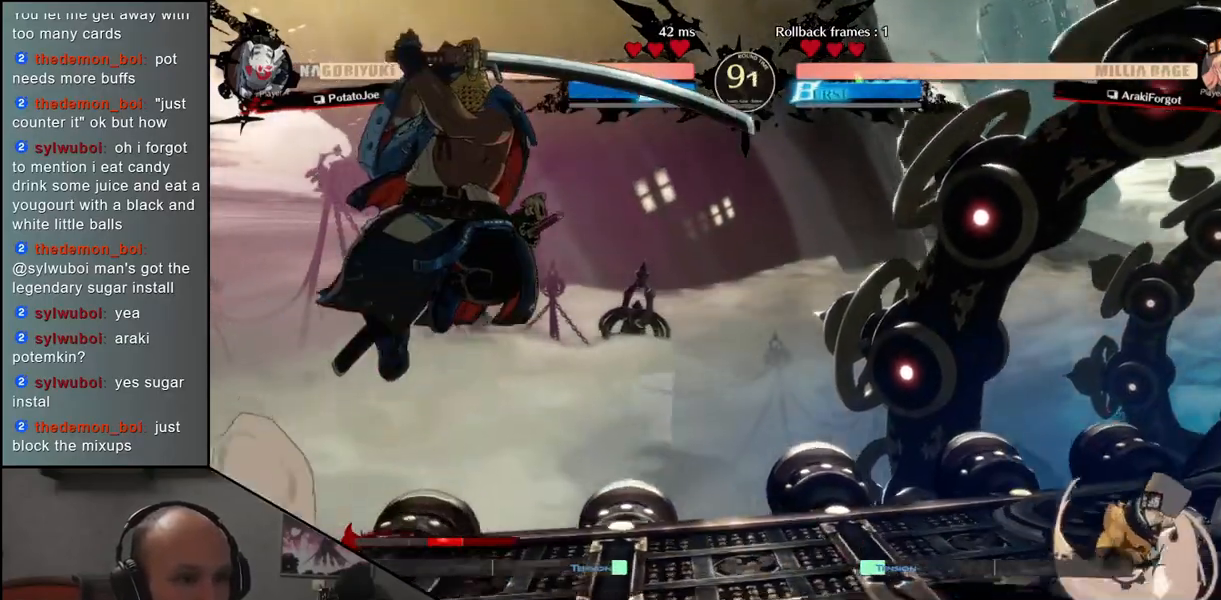
{"buttons": [], "left_stick": "center", "events": [[167, "R1", "down"], [267, "R1", "up"], [383, "R1", "down"], [467, "R1", "up"]]}
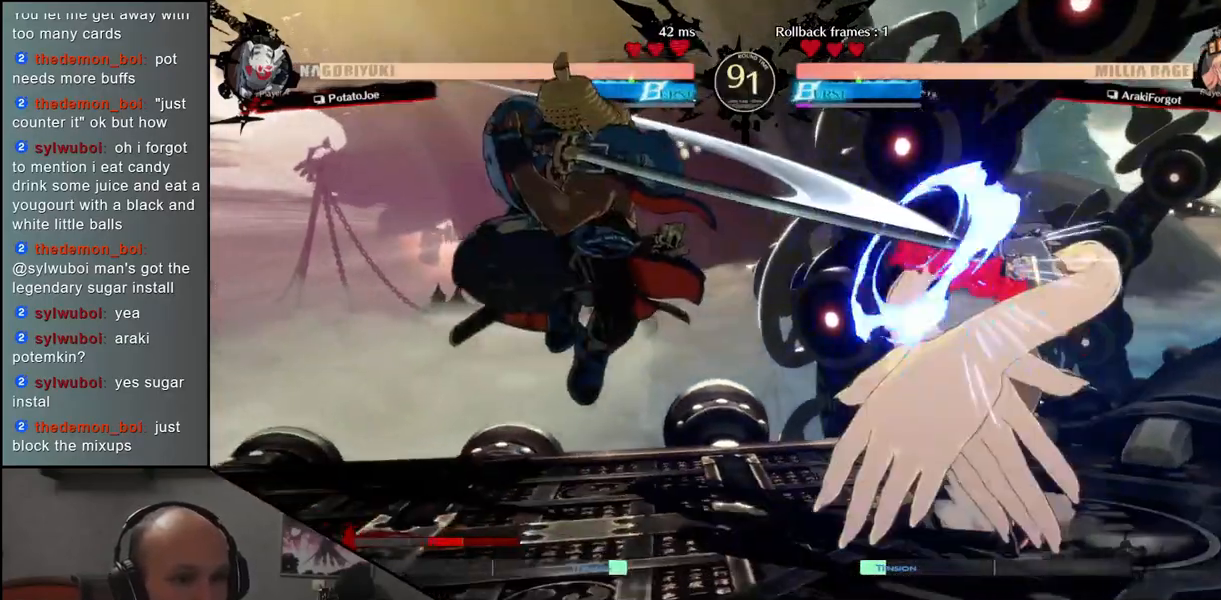
{"buttons": ["R1"], "left_stick": "center", "events": [[83, "R1", "down"], [183, "R1", "up"], [283, "R1", "down"], [367, "R1", "up"], [500, "R1", "down"]]}
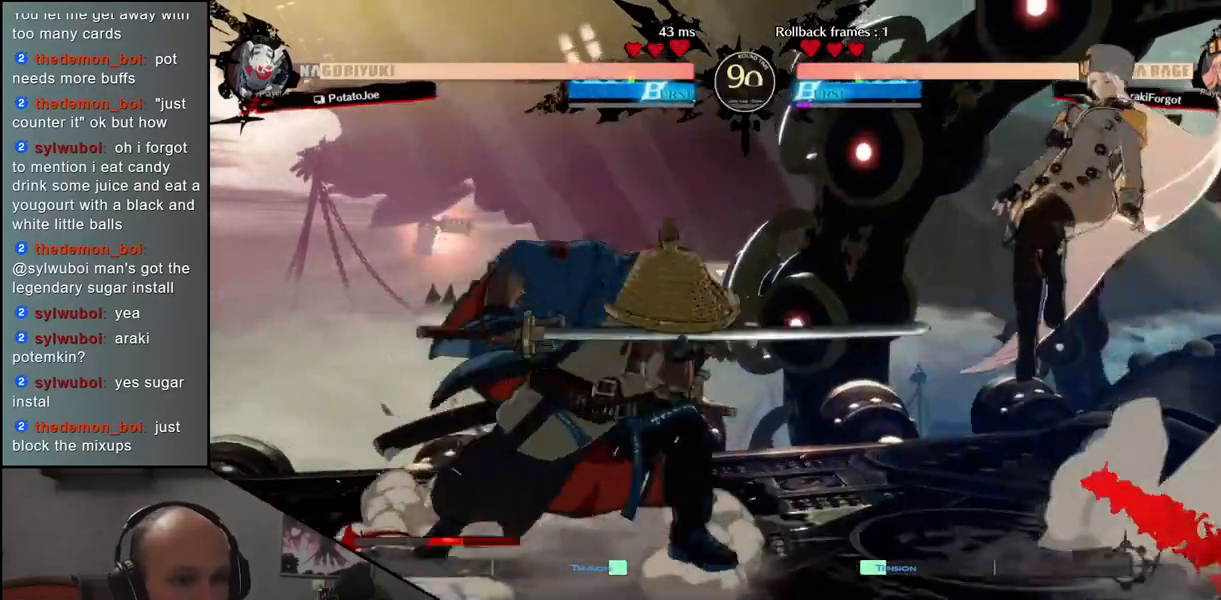
{"buttons": [], "left_stick": "down-left", "events": [[83, "R1", "up"], [217, "R1", "down"], [317, "R1", "up"], [433, "left_stick", "down-left"]]}
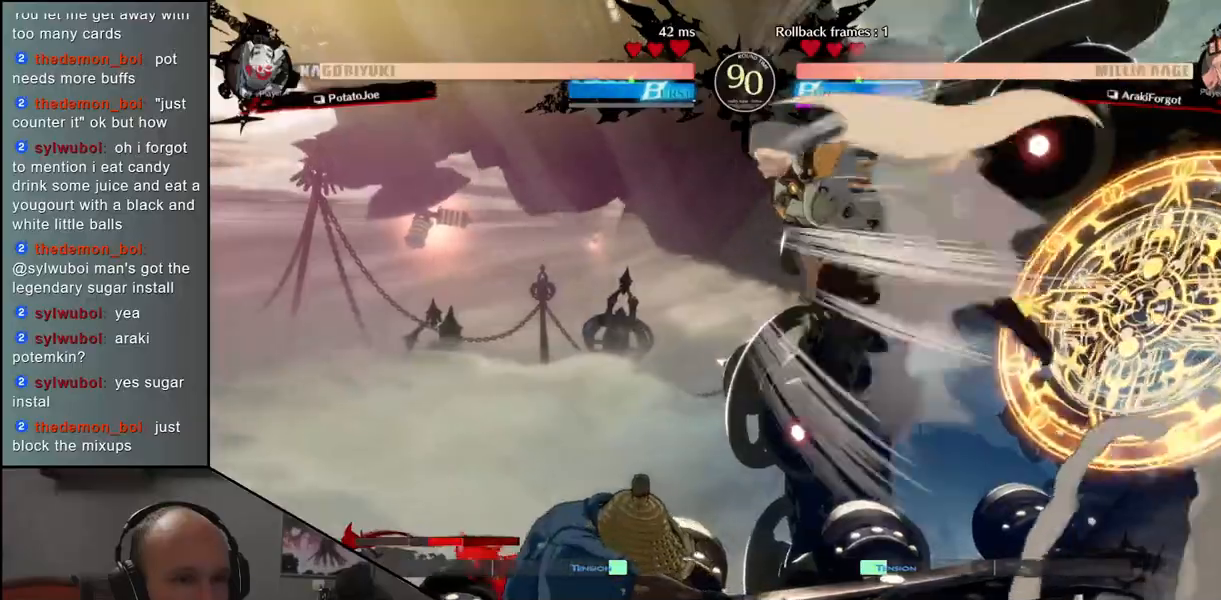
{"buttons": [], "left_stick": "down-left", "events": [[33, "L1", "down"], [133, "L1", "up"]]}
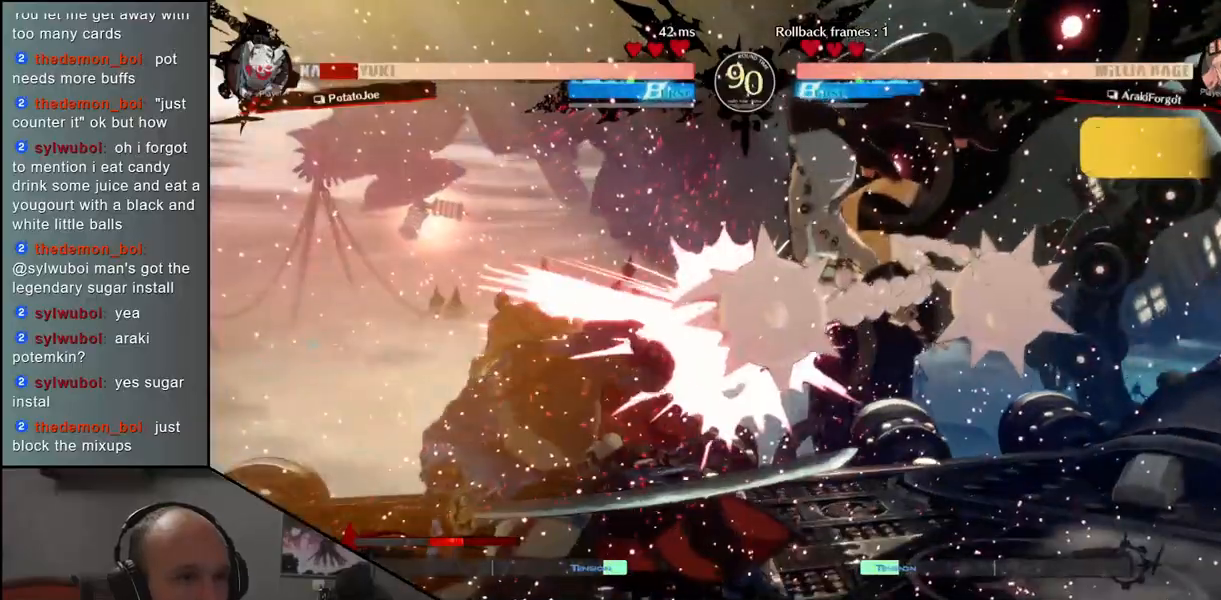
{"buttons": [], "left_stick": "left", "events": [[200, "left_stick", "left"]]}
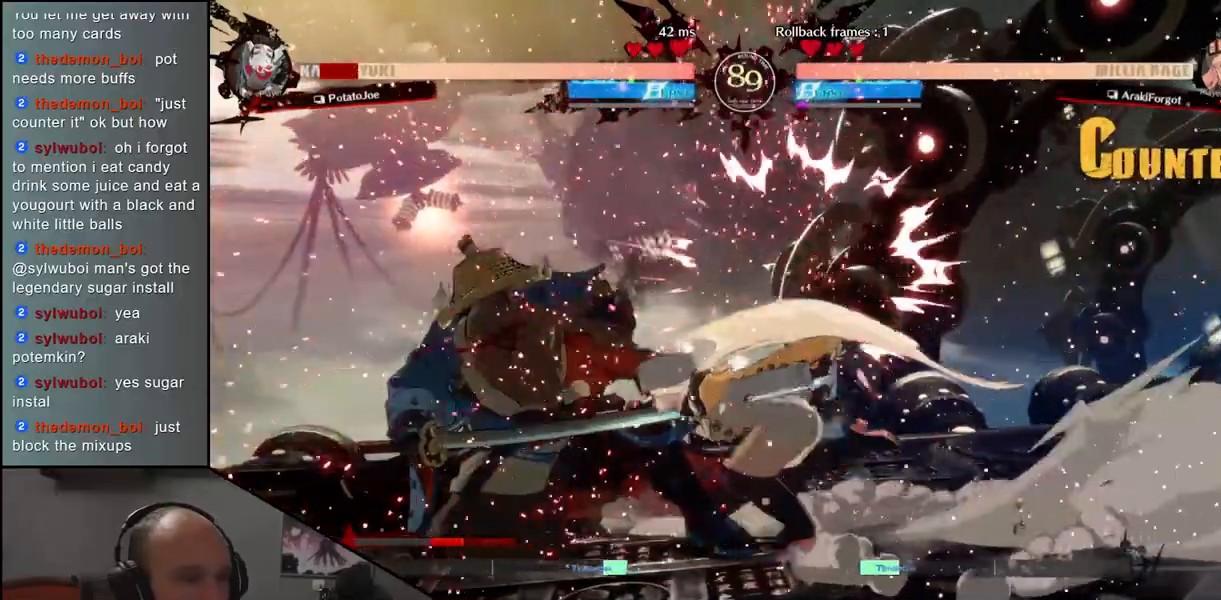
{"buttons": [], "left_stick": "left", "events": []}
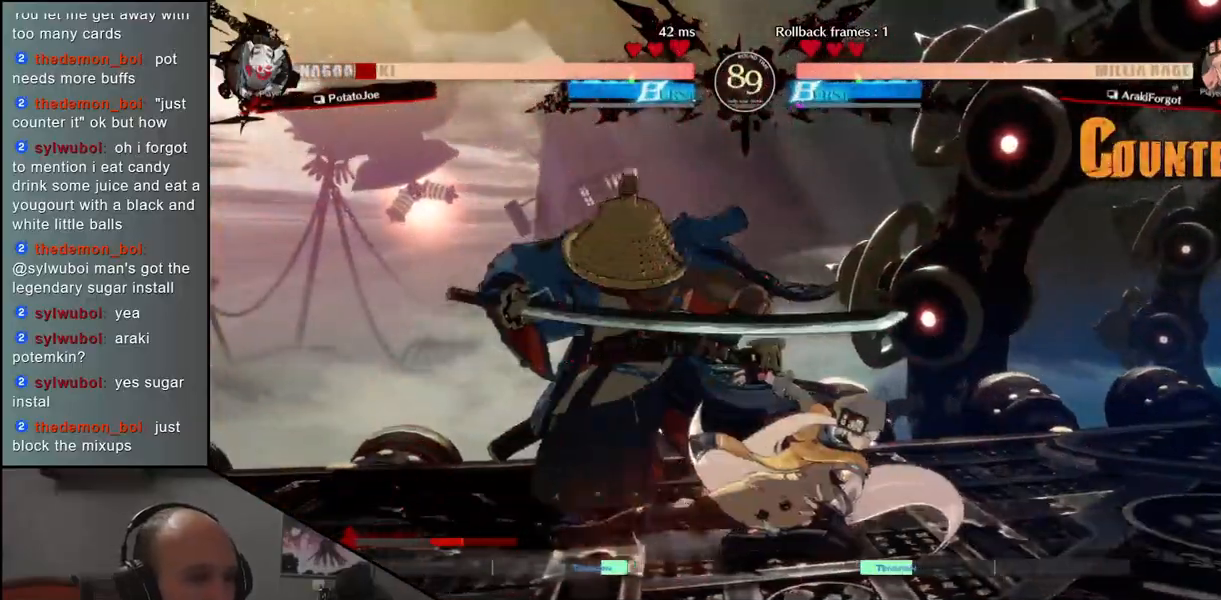
{"buttons": [], "left_stick": "down-left", "events": [[317, "left_stick", "down-left"]]}
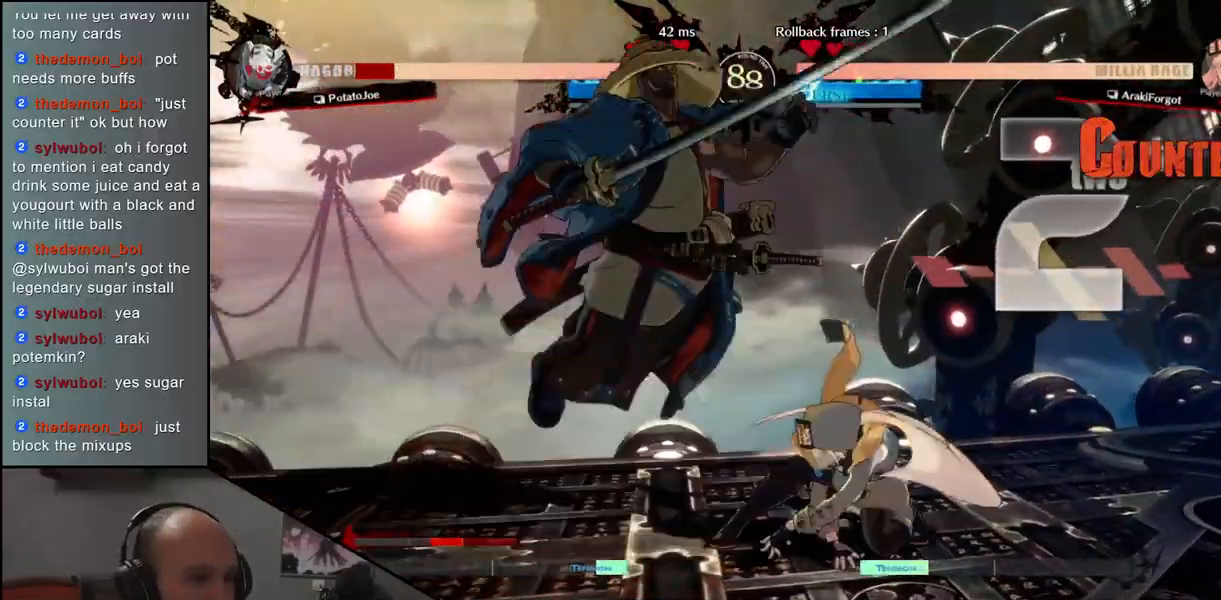
{"buttons": [], "left_stick": "down-left", "events": []}
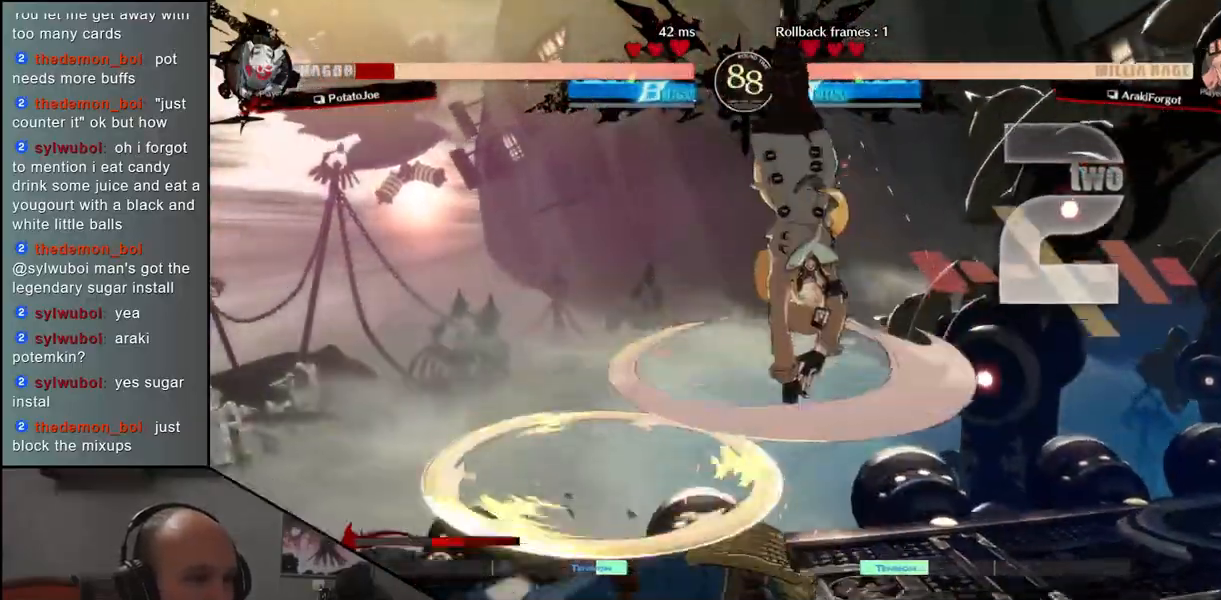
{"buttons": [], "left_stick": "left", "events": [[267, "left_stick", "left"]]}
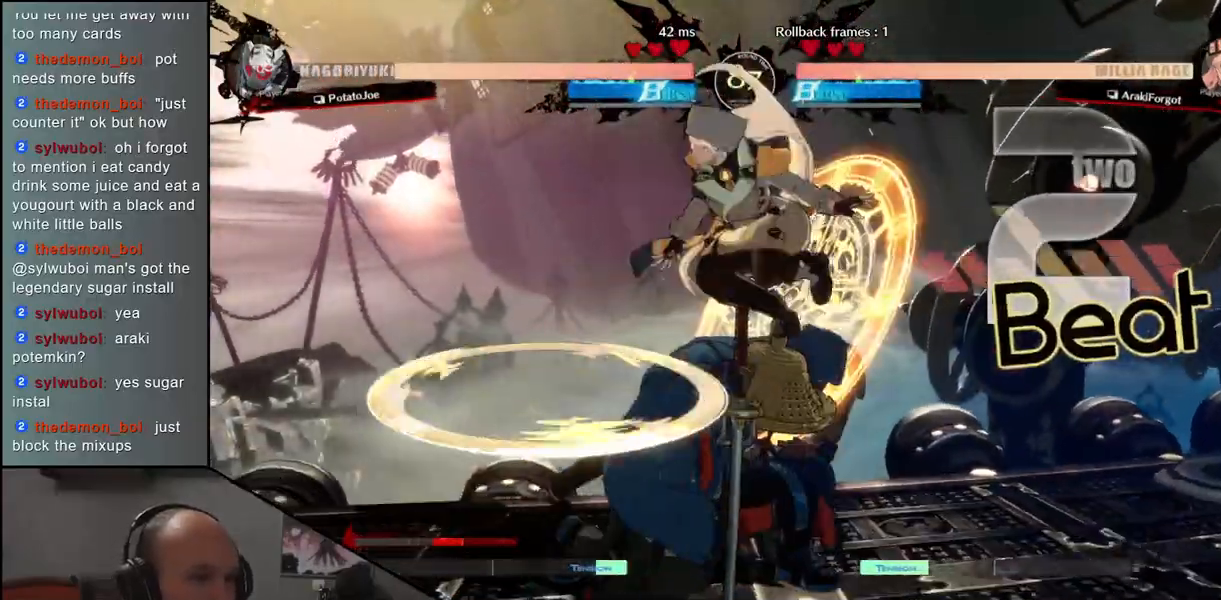
{"buttons": [], "left_stick": "down-right", "events": [[350, "left_stick", "down-left"], [500, "left_stick", "down-right"]]}
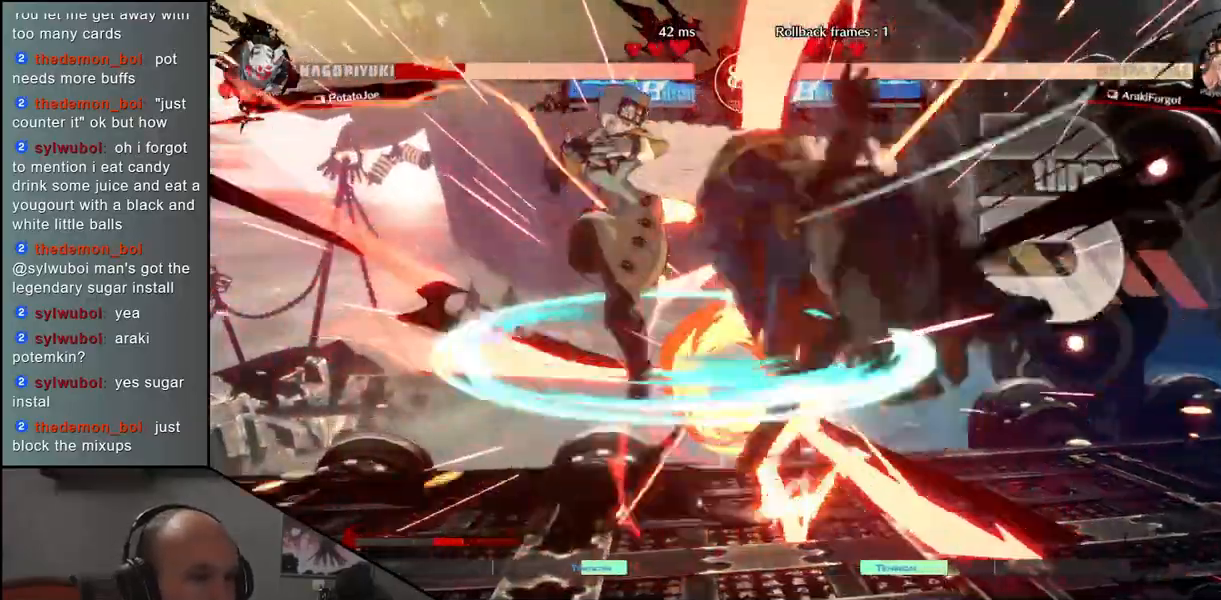
{"buttons": [], "left_stick": "right", "events": [[17, "left_stick", "right"]]}
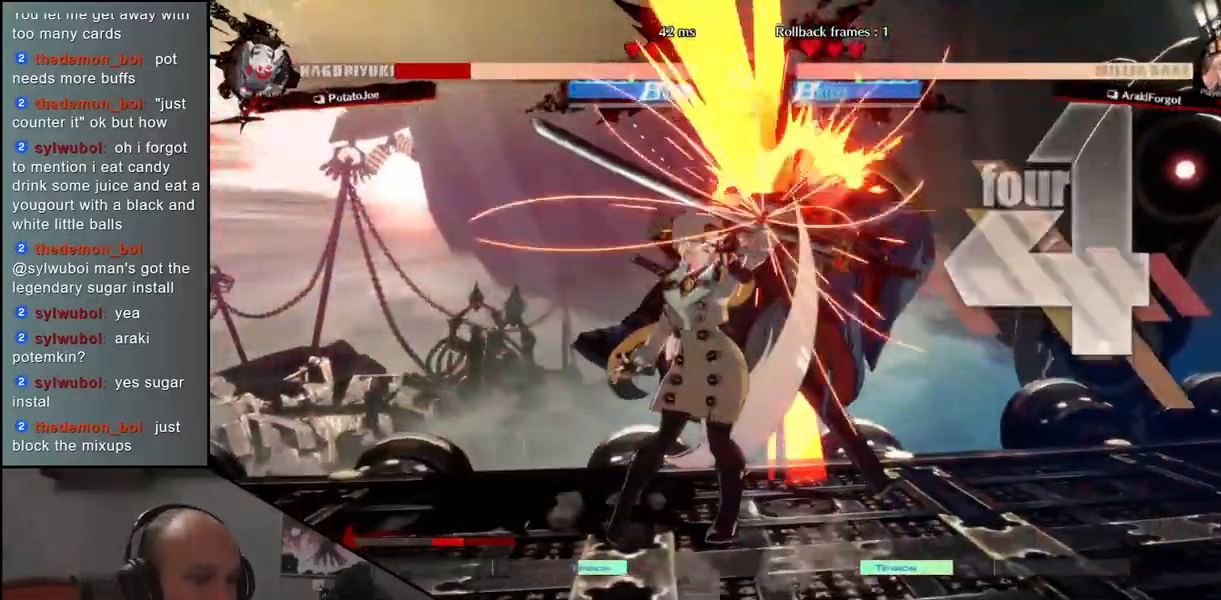
{"buttons": [], "left_stick": "right", "events": []}
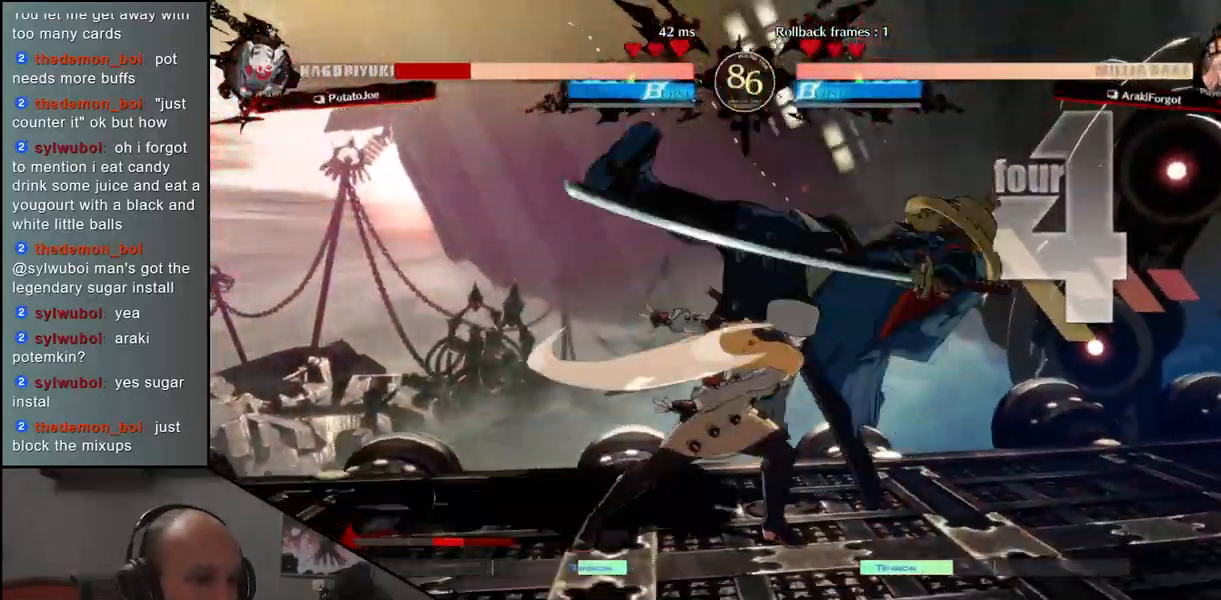
{"buttons": [], "left_stick": "right", "events": []}
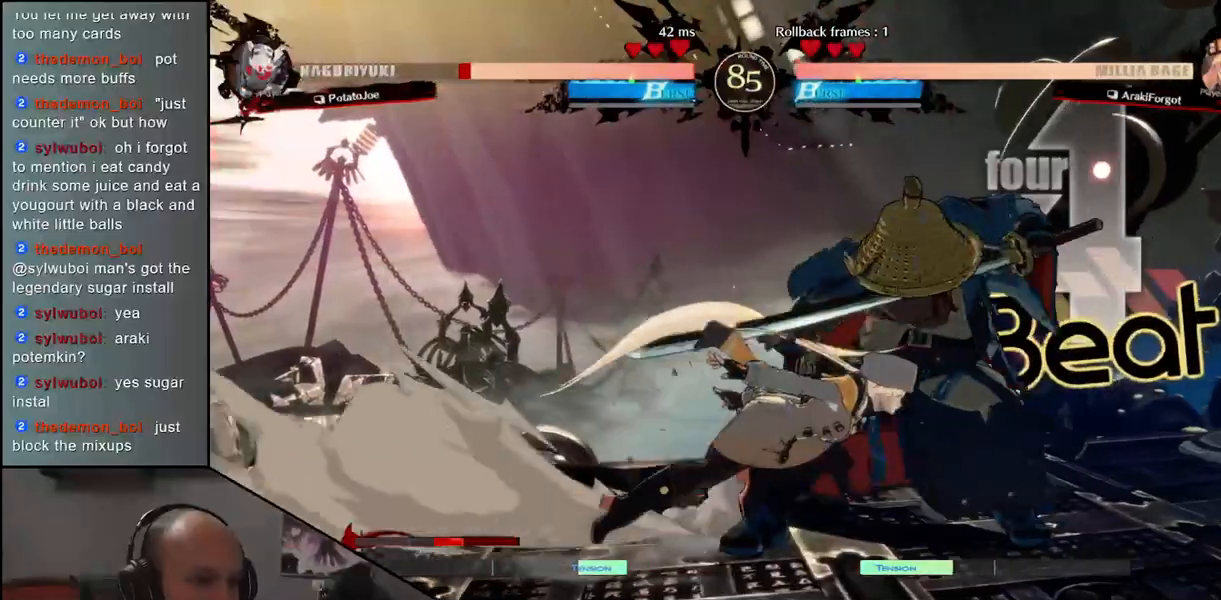
{"buttons": [], "left_stick": "down-right", "events": [[200, "left_stick", "down-right"]]}
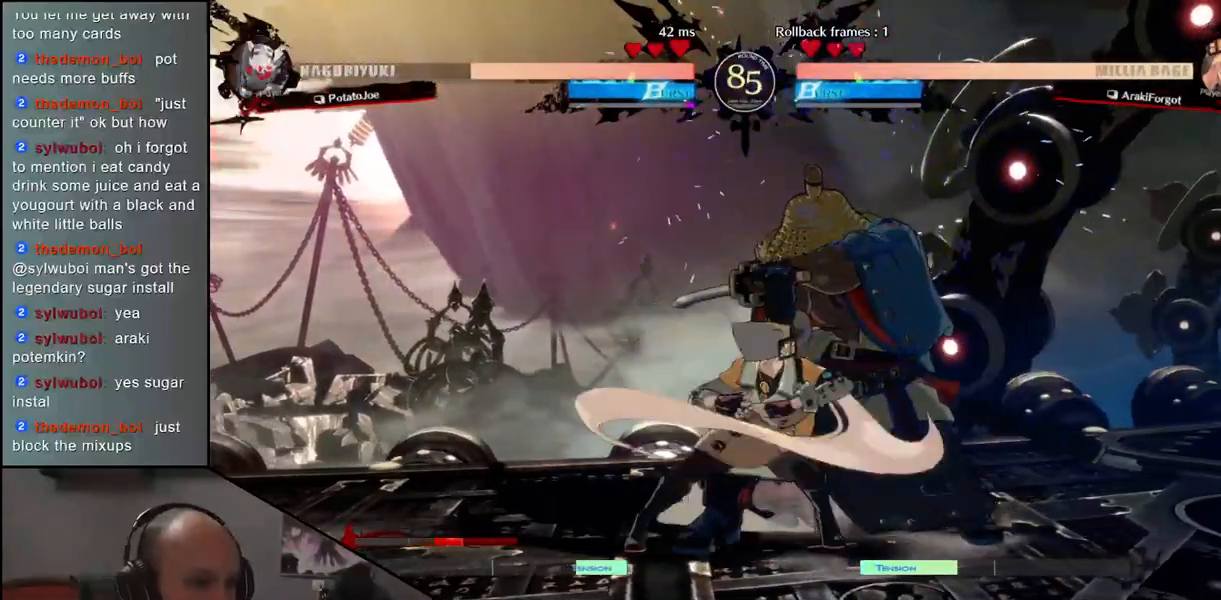
{"buttons": [], "left_stick": "down-right", "events": []}
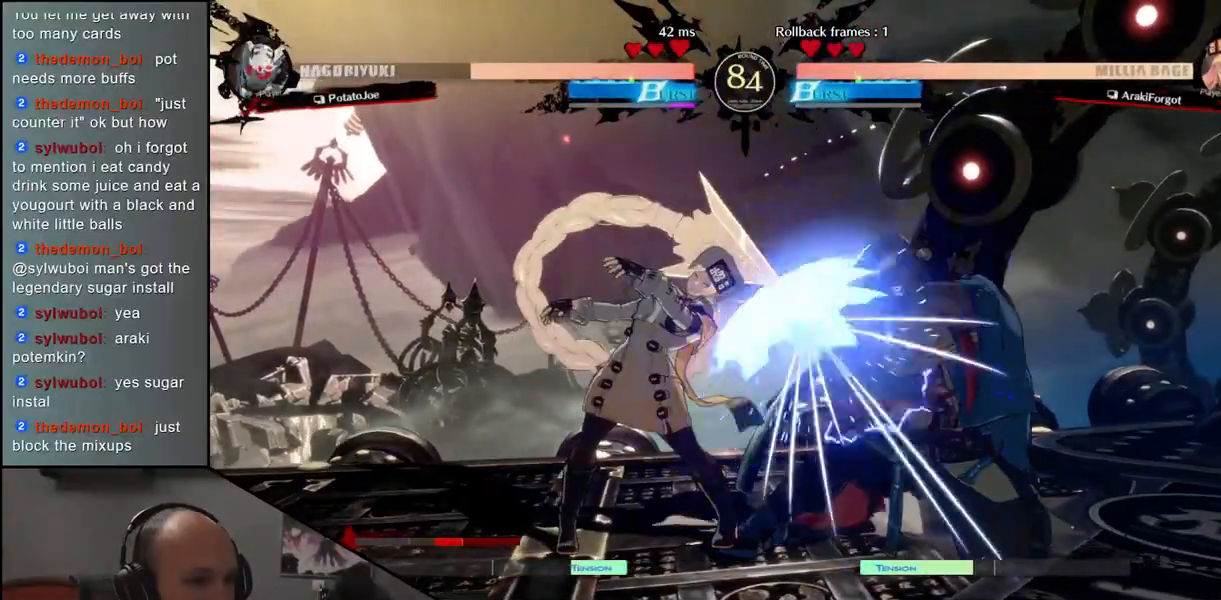
{"buttons": ["TRIANGLE"], "left_stick": "left", "events": [[483, "left_stick", "left"], [500, "TRIANGLE", "down"]]}
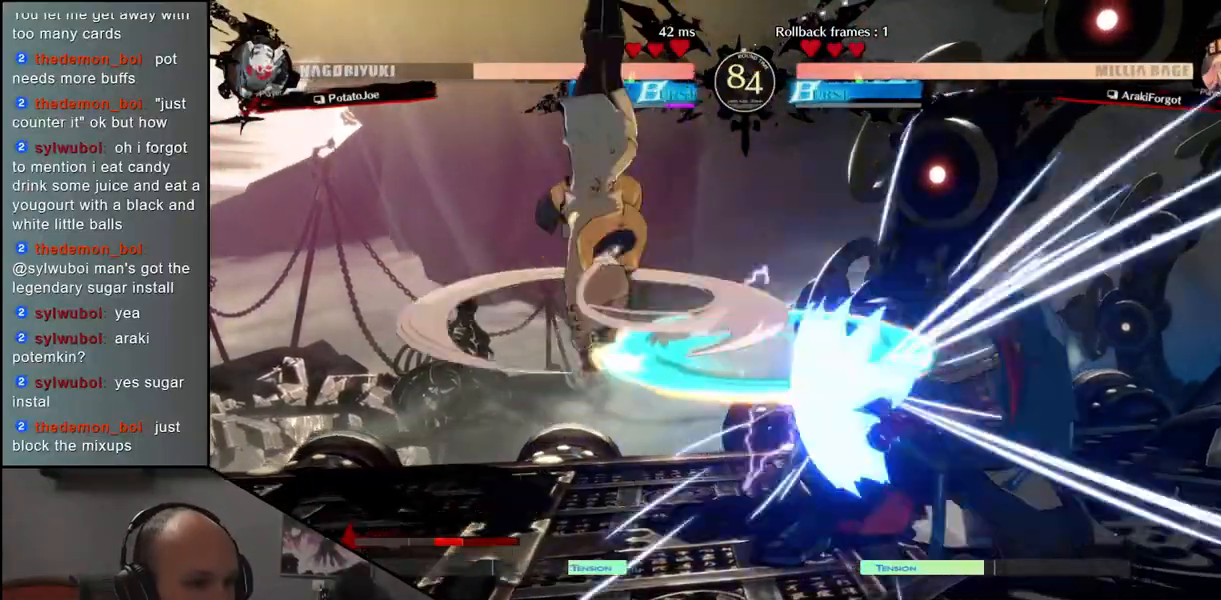
{"buttons": ["TRIANGLE"], "left_stick": "left", "events": [[67, "TRIANGLE", "up"], [167, "TRIANGLE", "down"], [233, "TRIANGLE", "up"], [333, "TRIANGLE", "down"], [400, "TRIANGLE", "up"], [500, "TRIANGLE", "down"]]}